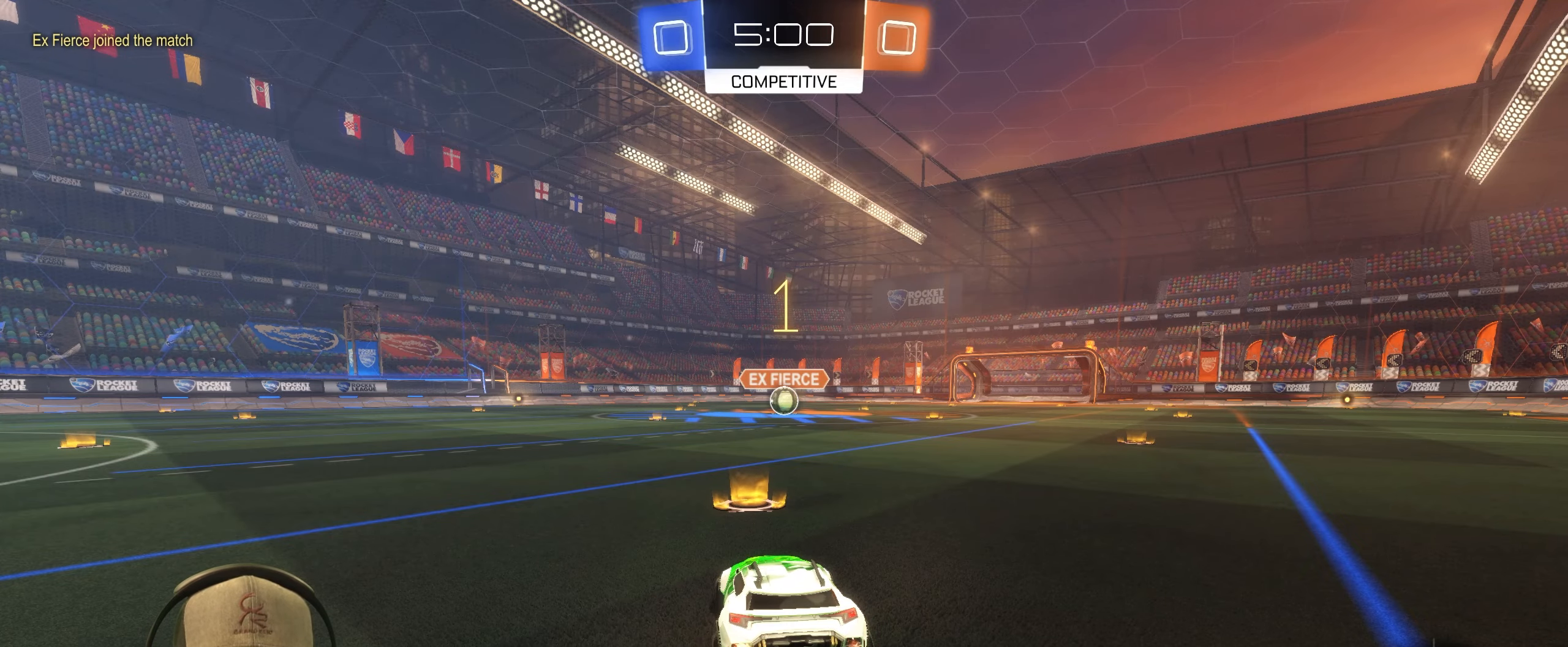
Gameplay with a controller (PlayStation layout); each line is a JSON object with the inputs held at the frame after it. "events" lists button and stick changes between this image and that frame as [ms after this image, input, new state], when the widget could be followed in between.
{"buttons": ["R1", "R2"], "left_stick": "center", "right_stick": "center", "events": [[117, "left_stick", "center"]]}
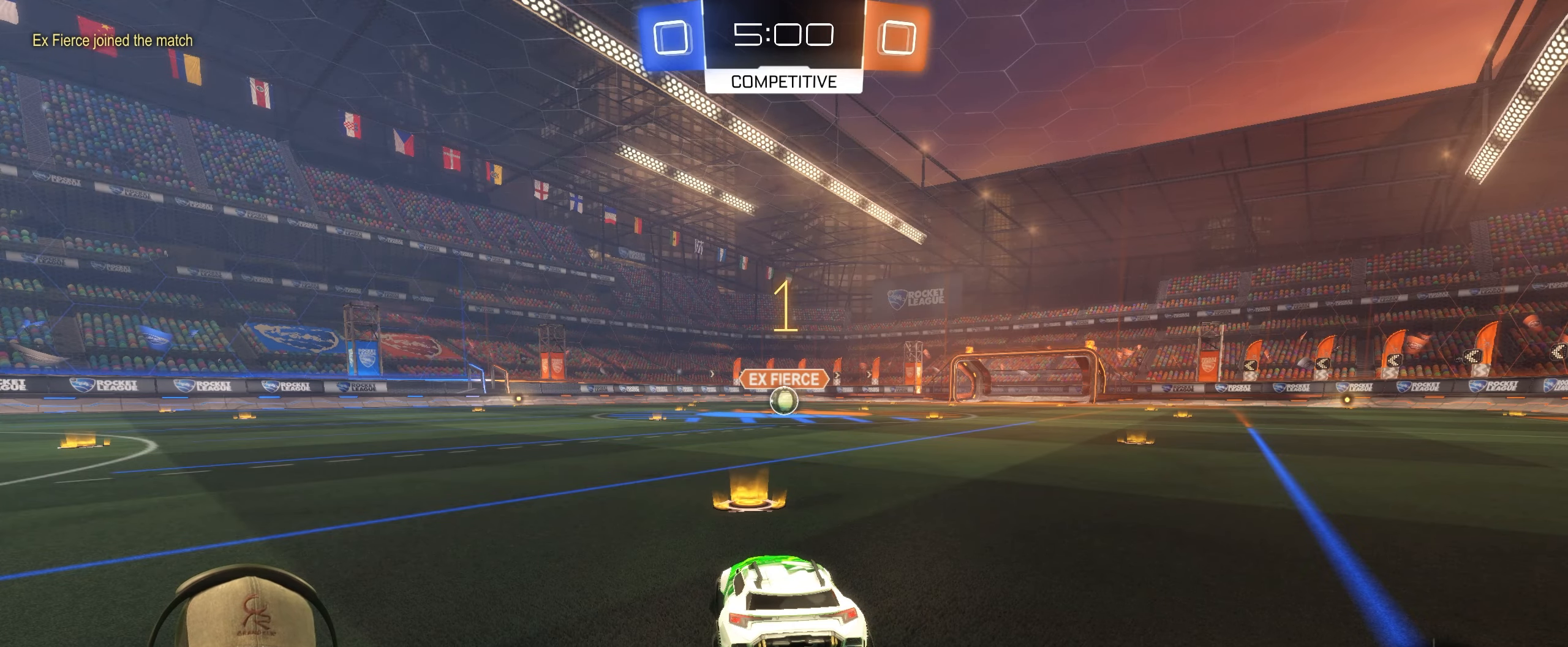
{"buttons": ["R1", "R2"], "left_stick": "up-left", "right_stick": "center", "events": [[500, "left_stick", "up-left"]]}
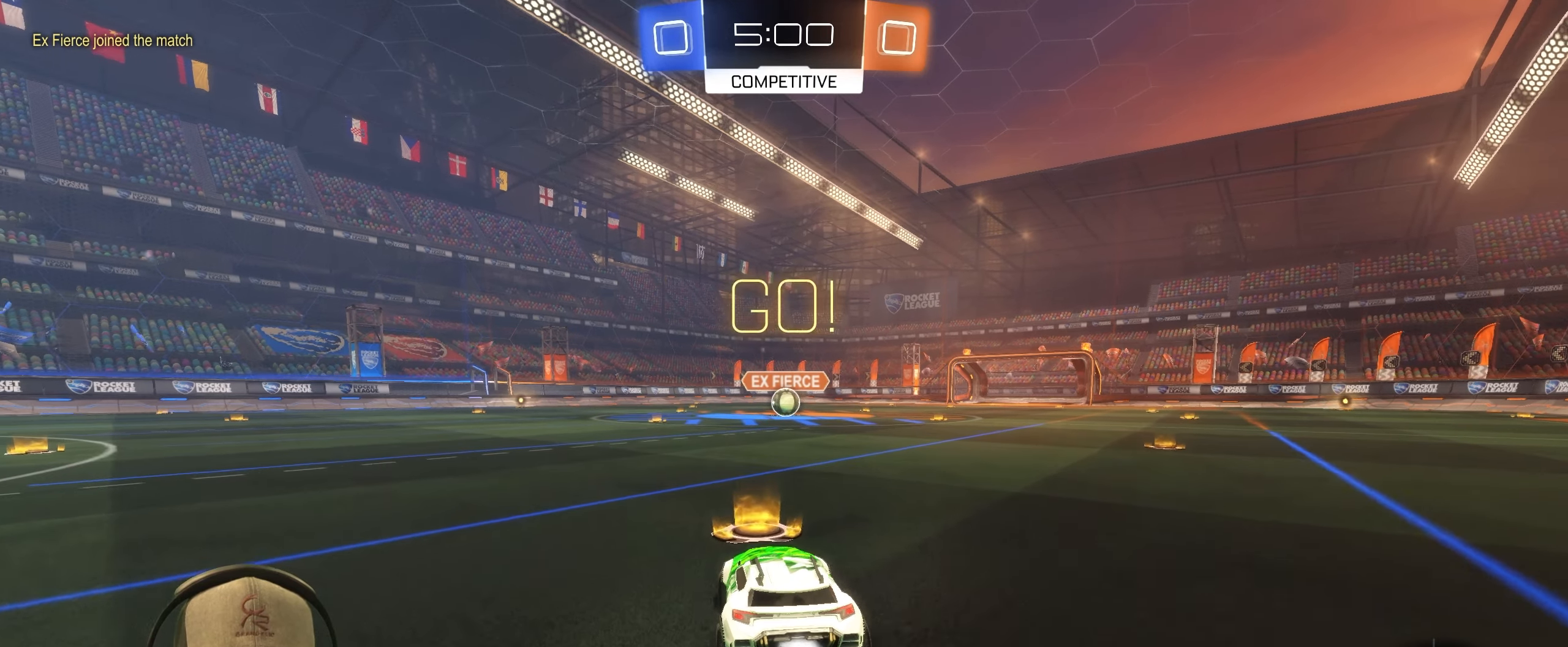
{"buttons": ["L1", "R1", "R2"], "left_stick": "down-right", "right_stick": "center", "events": [[33, "L1", "down"], [50, "CROSS", "down"], [133, "left_stick", "up-right"], [200, "left_stick", "down-right"], [267, "CROSS", "up"]]}
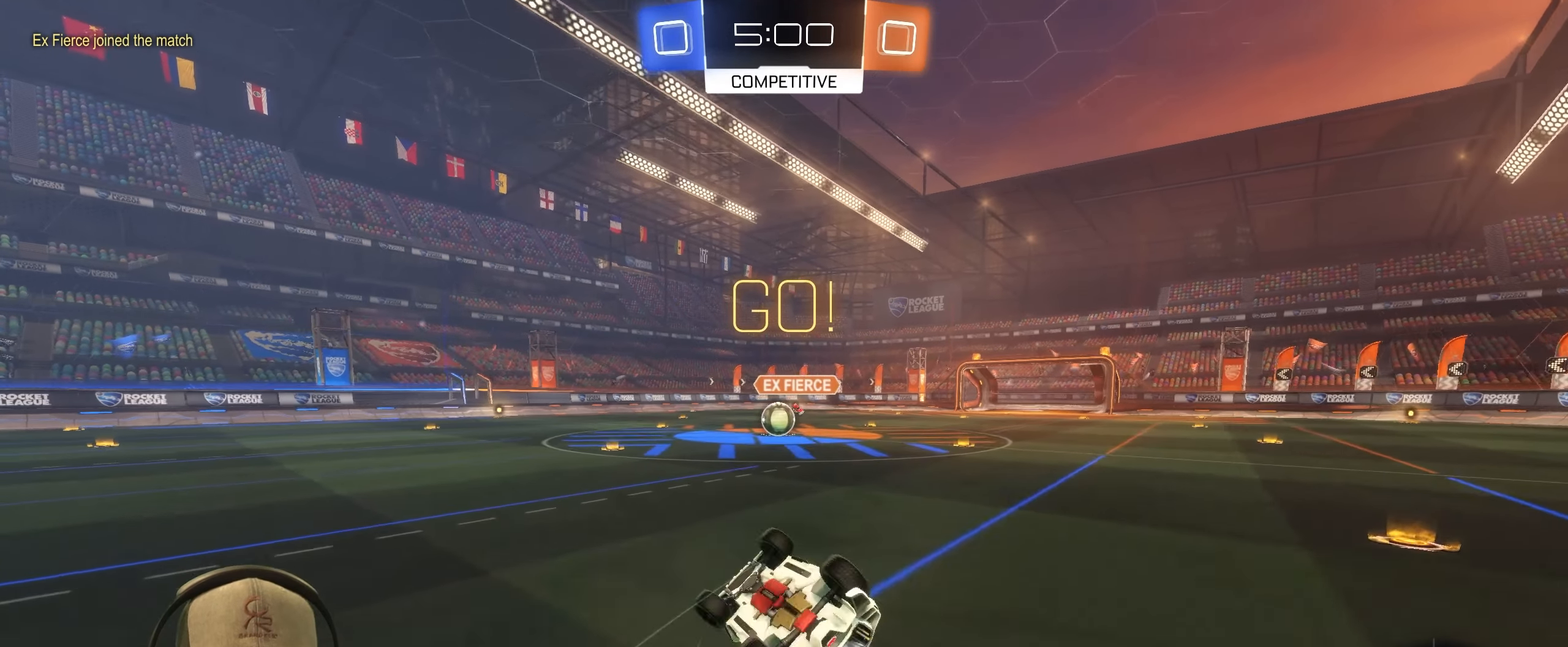
{"buttons": ["R1"], "left_stick": "center", "right_stick": "center", "events": [[150, "L1", "up"], [283, "R2", "up"], [417, "left_stick", "center"]]}
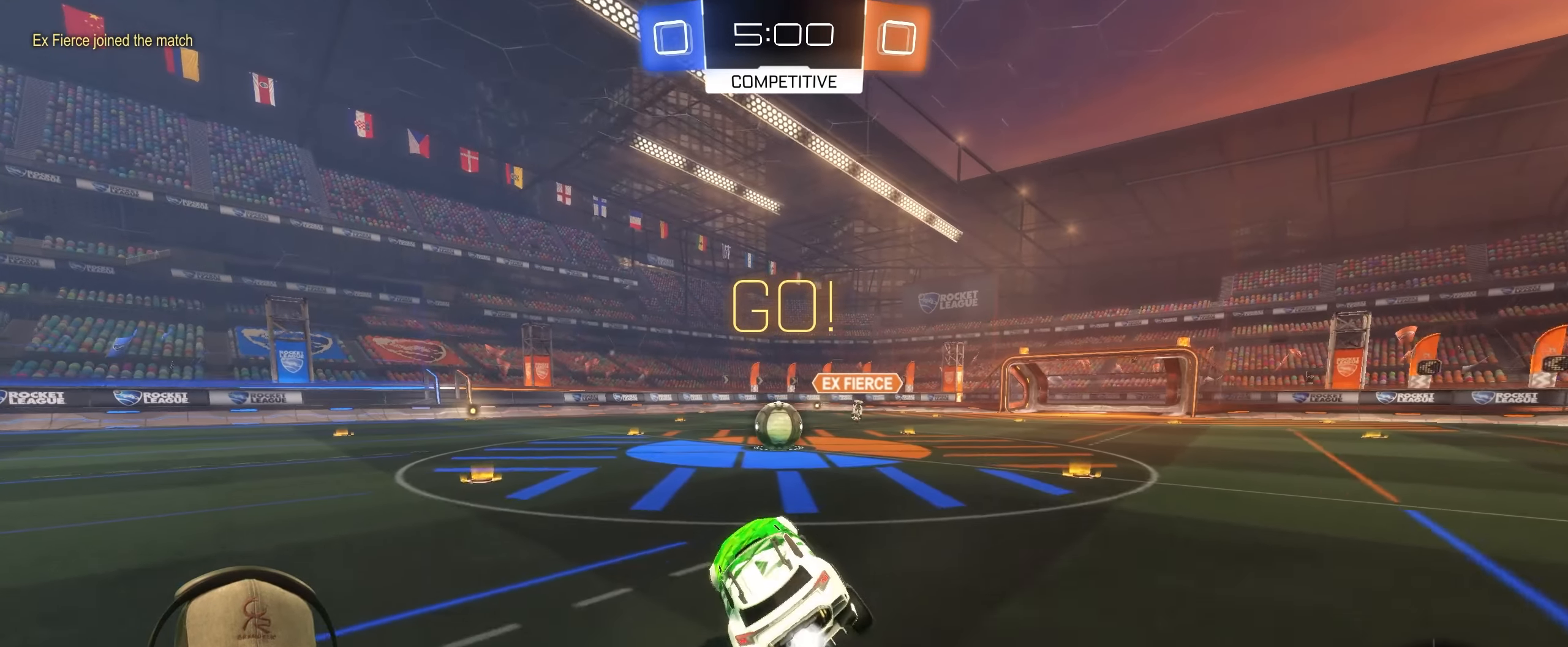
{"buttons": ["R1", "R2"], "left_stick": "left", "right_stick": "center", "events": [[333, "R2", "down"], [500, "left_stick", "left"]]}
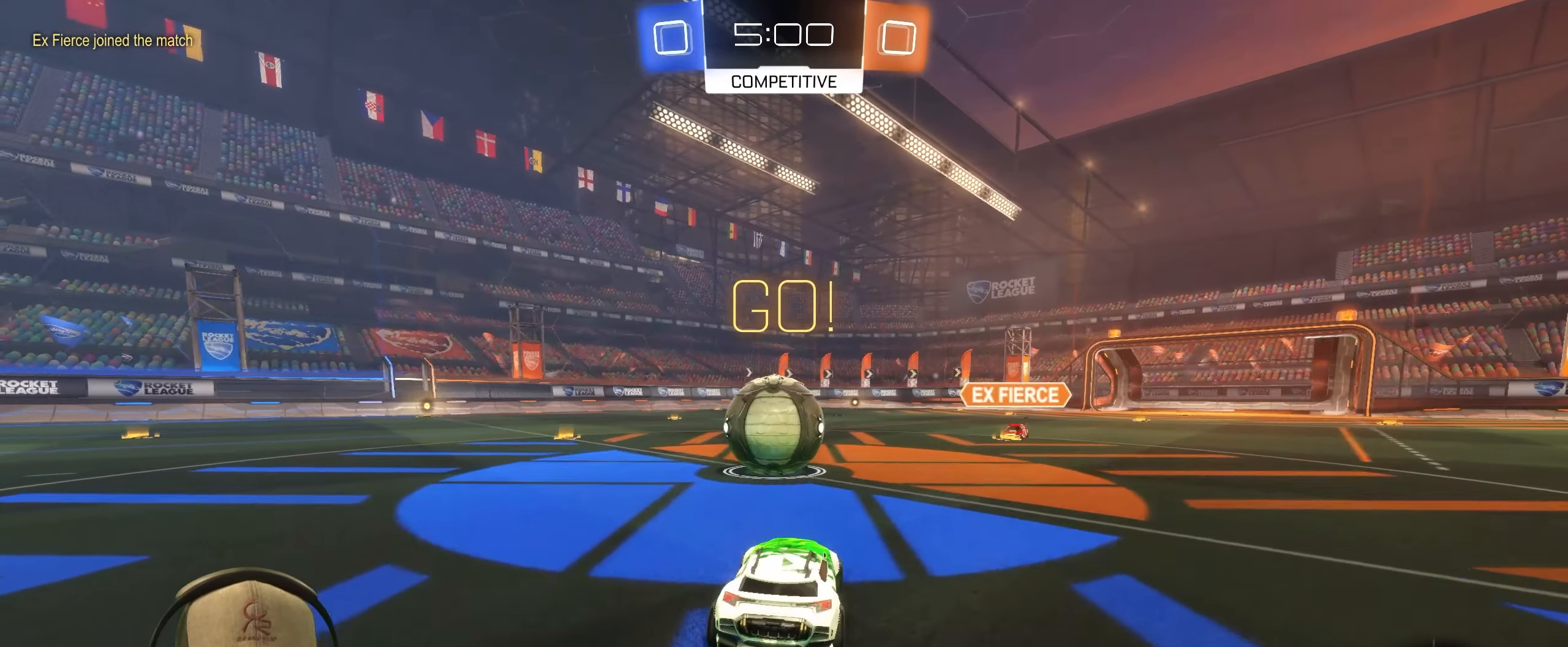
{"buttons": ["L1", "R1", "R2"], "left_stick": "left", "right_stick": "center", "events": [[33, "CROSS", "down"], [50, "L1", "down"], [100, "left_stick", "up-left"], [267, "left_stick", "left"], [317, "CROSS", "up"]]}
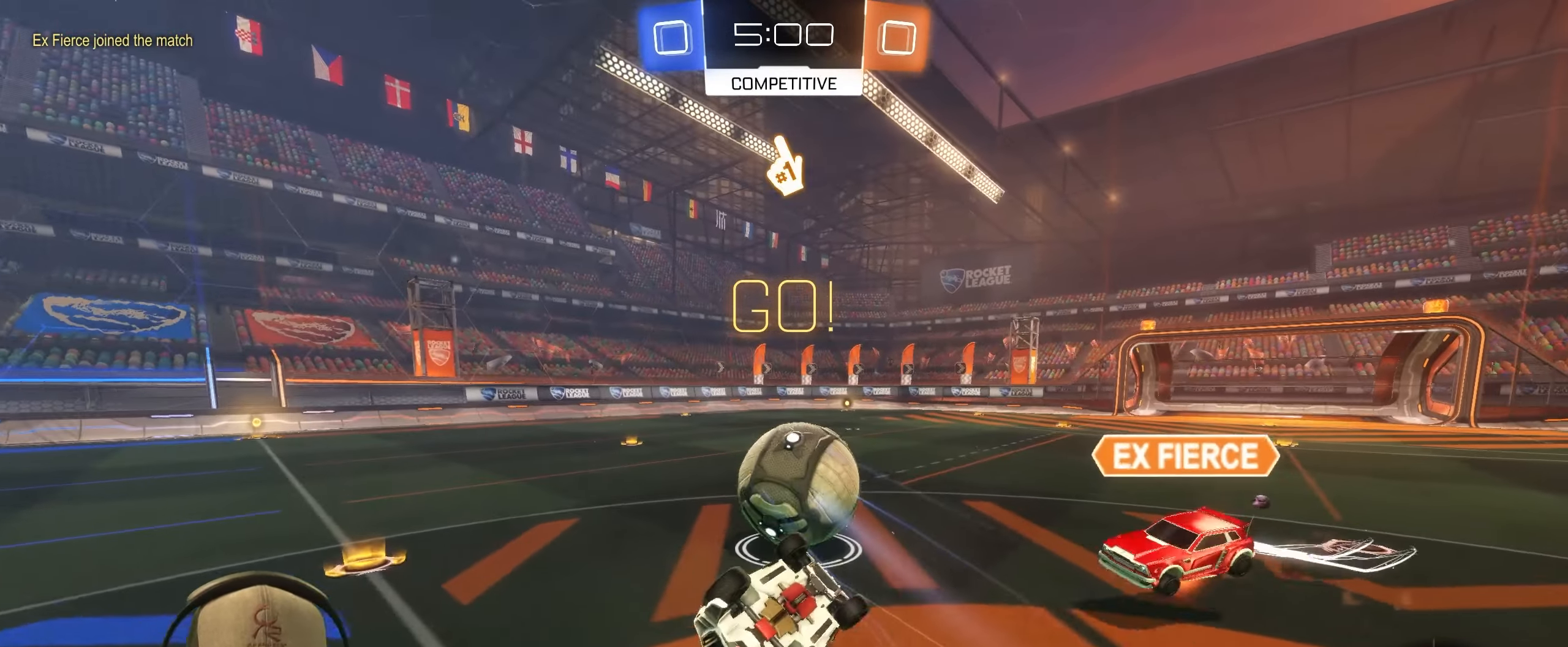
{"buttons": [], "left_stick": "center", "right_stick": "center", "events": [[33, "R2", "up"], [283, "L1", "up"], [317, "R1", "up"], [333, "left_stick", "center"]]}
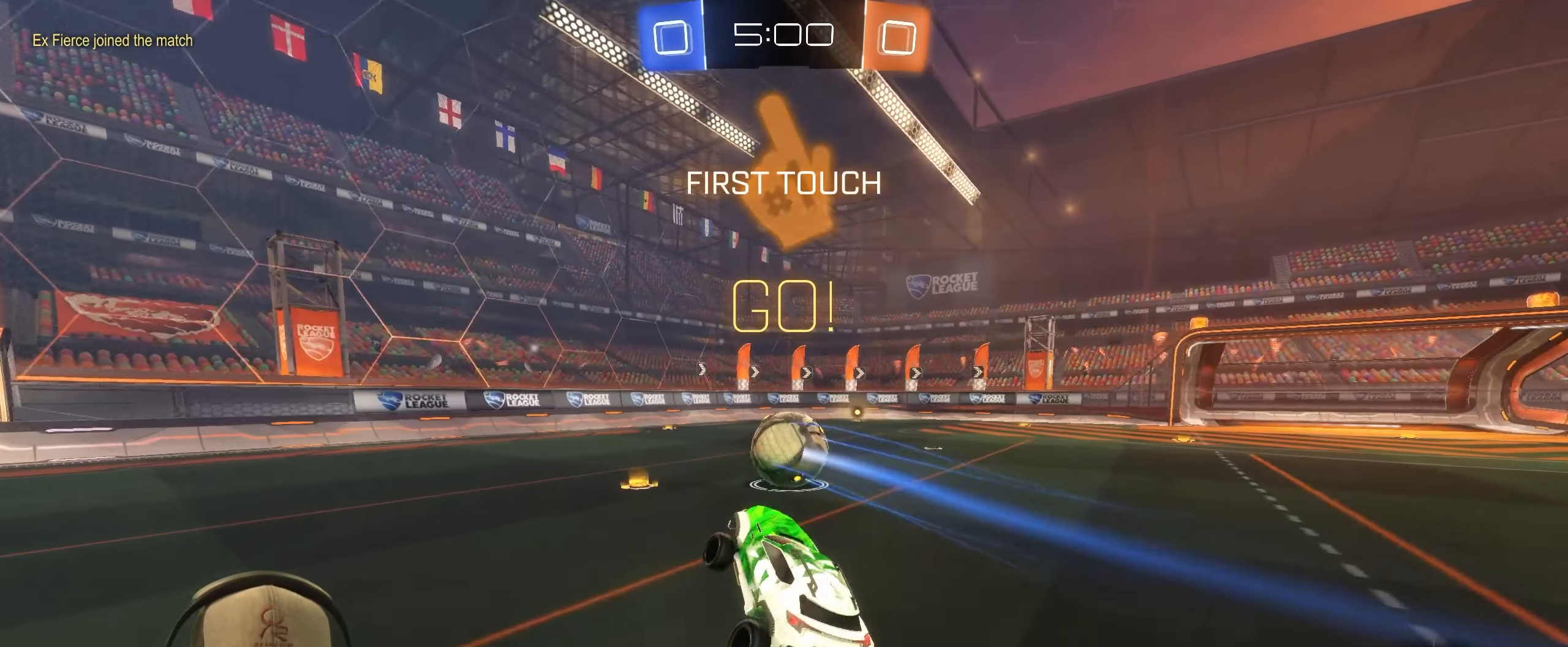
{"buttons": ["L1", "R1", "R2"], "left_stick": "up-right", "right_stick": "center", "events": [[50, "left_stick", "right"], [133, "R2", "down"], [400, "L1", "down"], [400, "left_stick", "up-right"], [433, "R1", "down"]]}
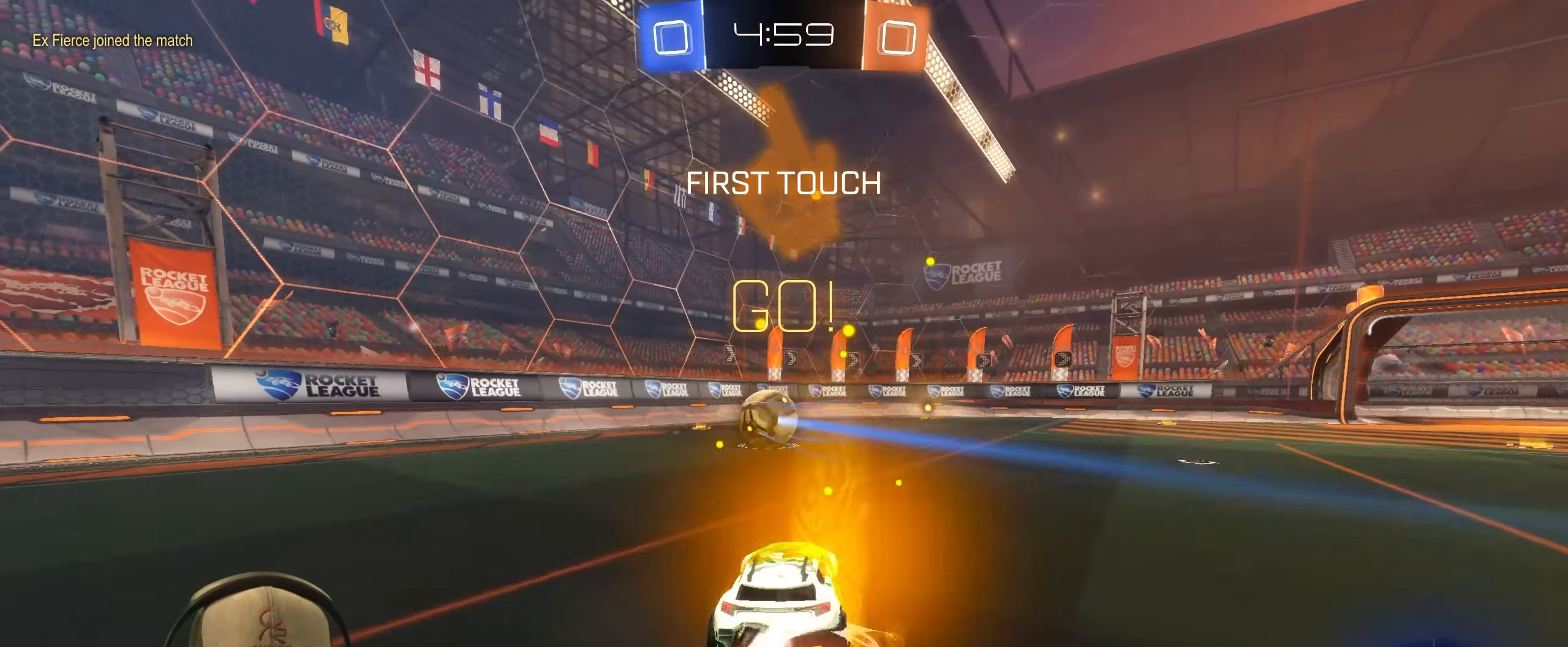
{"buttons": ["L1"], "left_stick": "down-right", "right_stick": "center", "events": [[67, "CROSS", "down"], [117, "left_stick", "down-right"], [167, "CROSS", "up"], [300, "R1", "up"], [467, "R2", "up"]]}
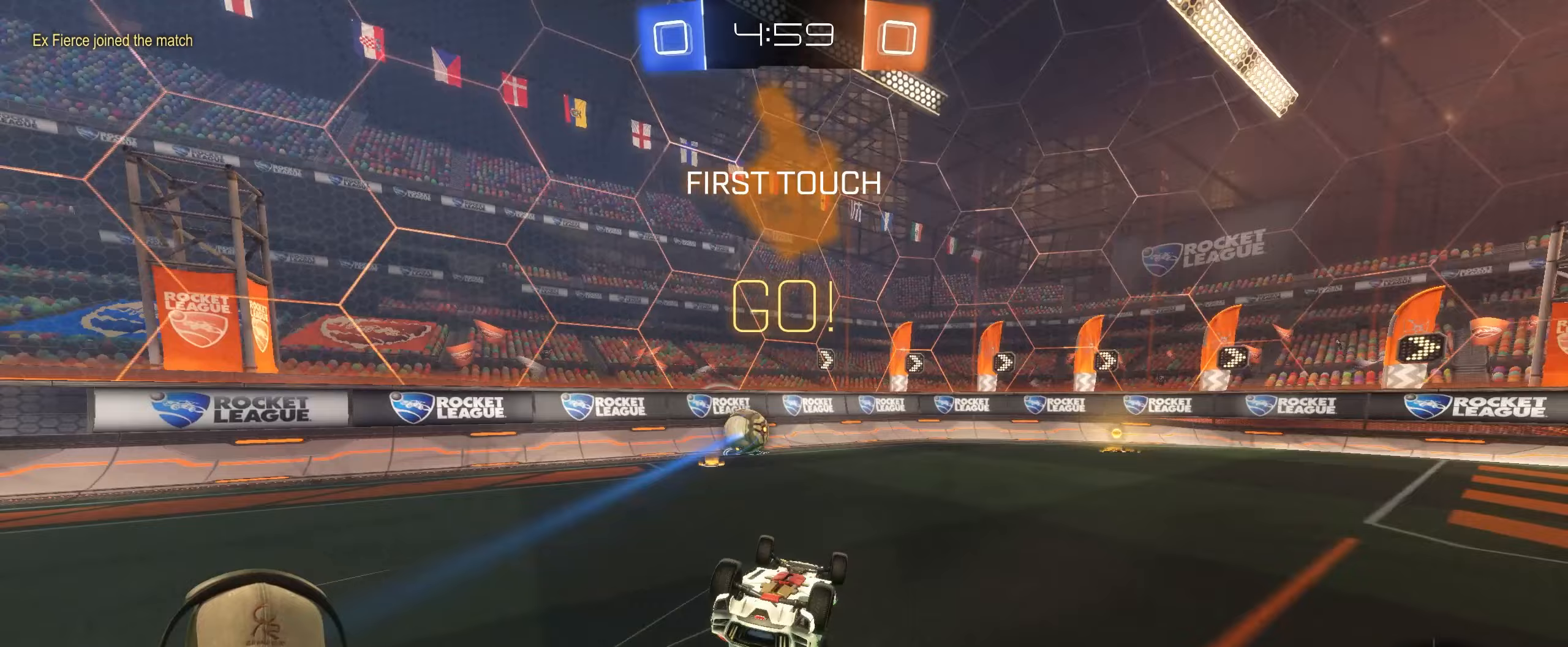
{"buttons": [], "left_stick": "center", "right_stick": "center", "events": [[150, "L1", "up"], [267, "left_stick", "center"]]}
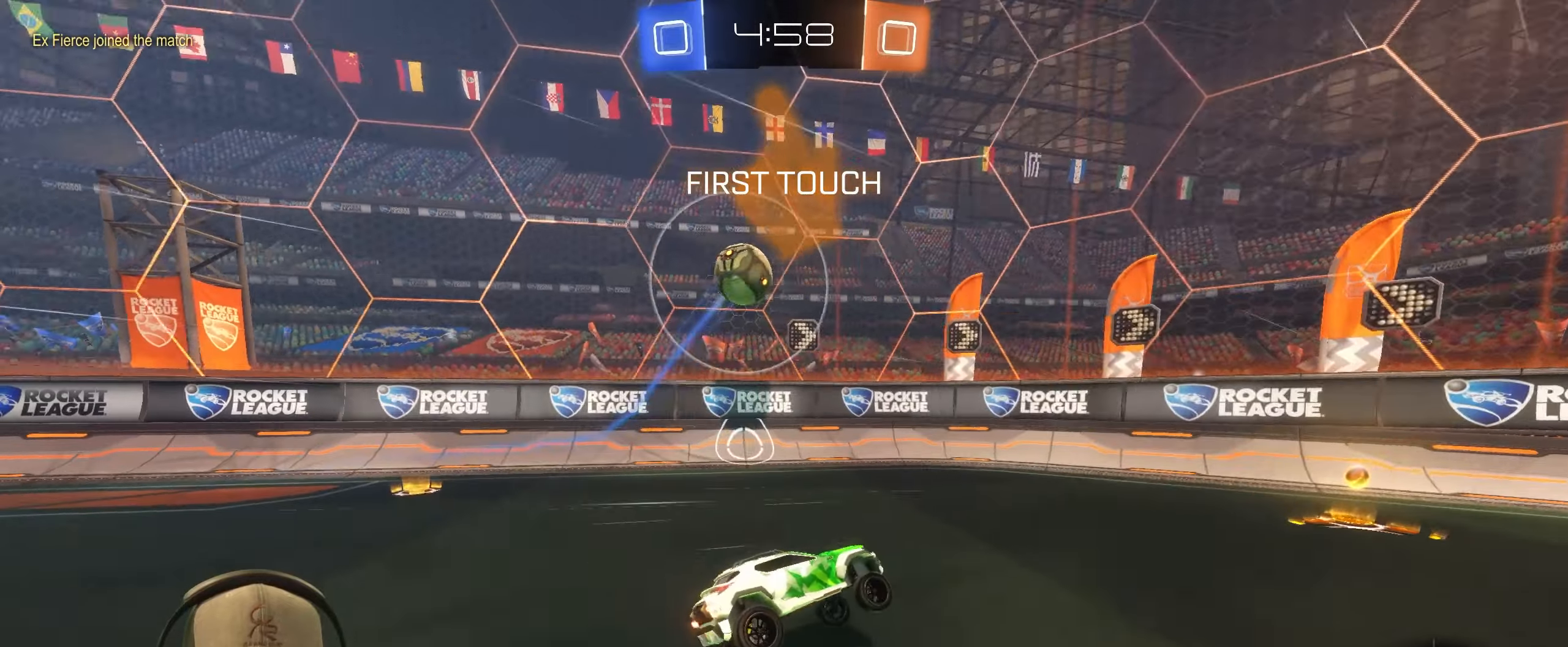
{"buttons": ["L2", "R2"], "left_stick": "left", "right_stick": "center", "events": [[233, "L2", "down"], [233, "left_stick", "down"], [400, "left_stick", "left"], [483, "R2", "down"]]}
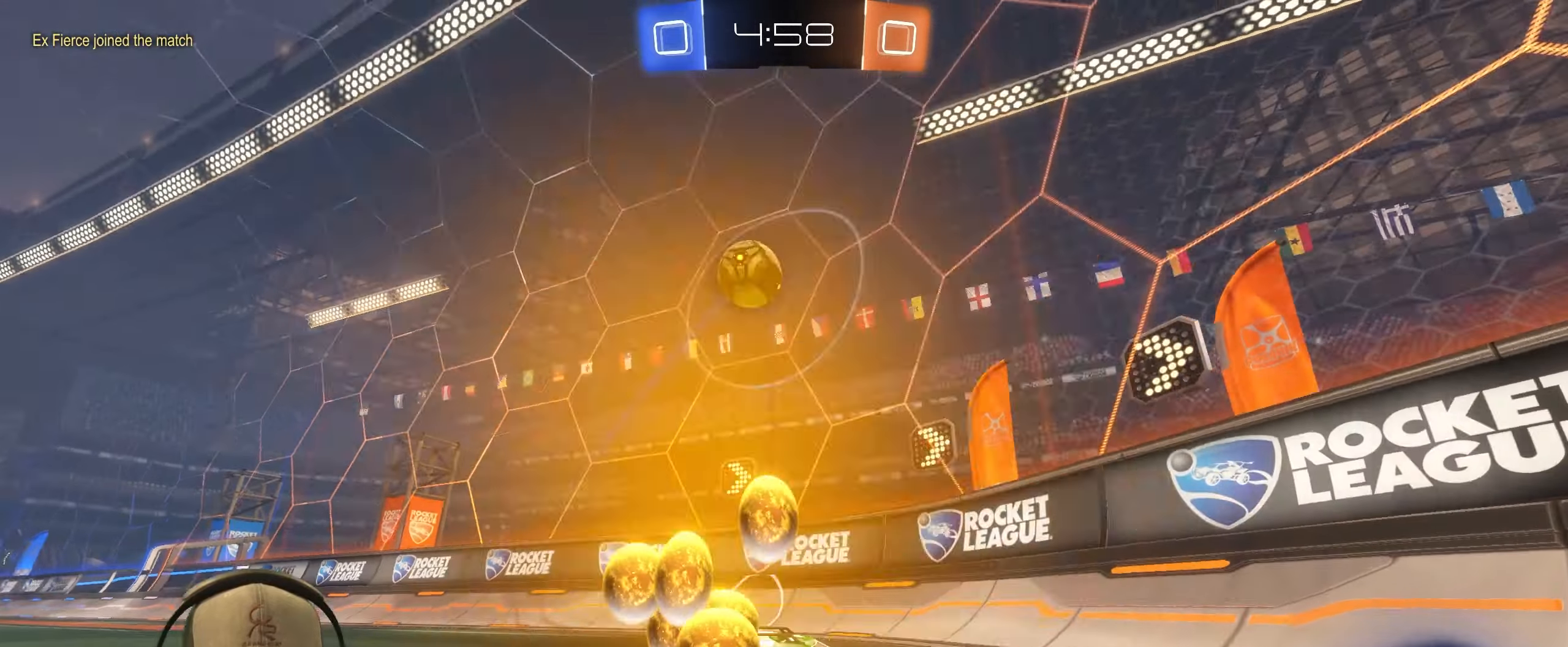
{"buttons": ["R2"], "left_stick": "right", "right_stick": "center", "events": [[17, "L2", "up"], [350, "left_stick", "up-right"], [500, "left_stick", "right"]]}
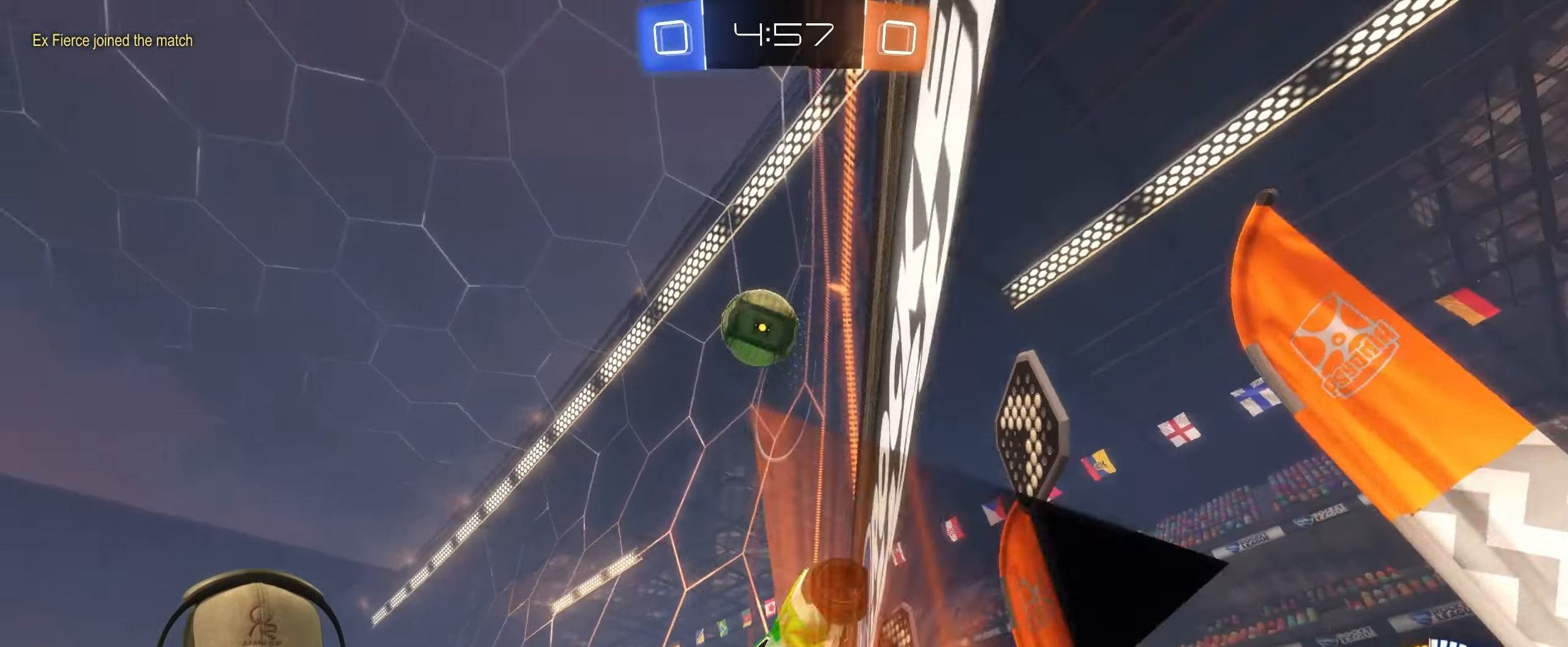
{"buttons": ["R2"], "left_stick": "center", "right_stick": "center", "events": [[117, "left_stick", "center"], [233, "L2", "down"], [283, "R2", "up"], [350, "left_stick", "right"], [400, "R2", "down"], [450, "L2", "up"], [500, "left_stick", "center"]]}
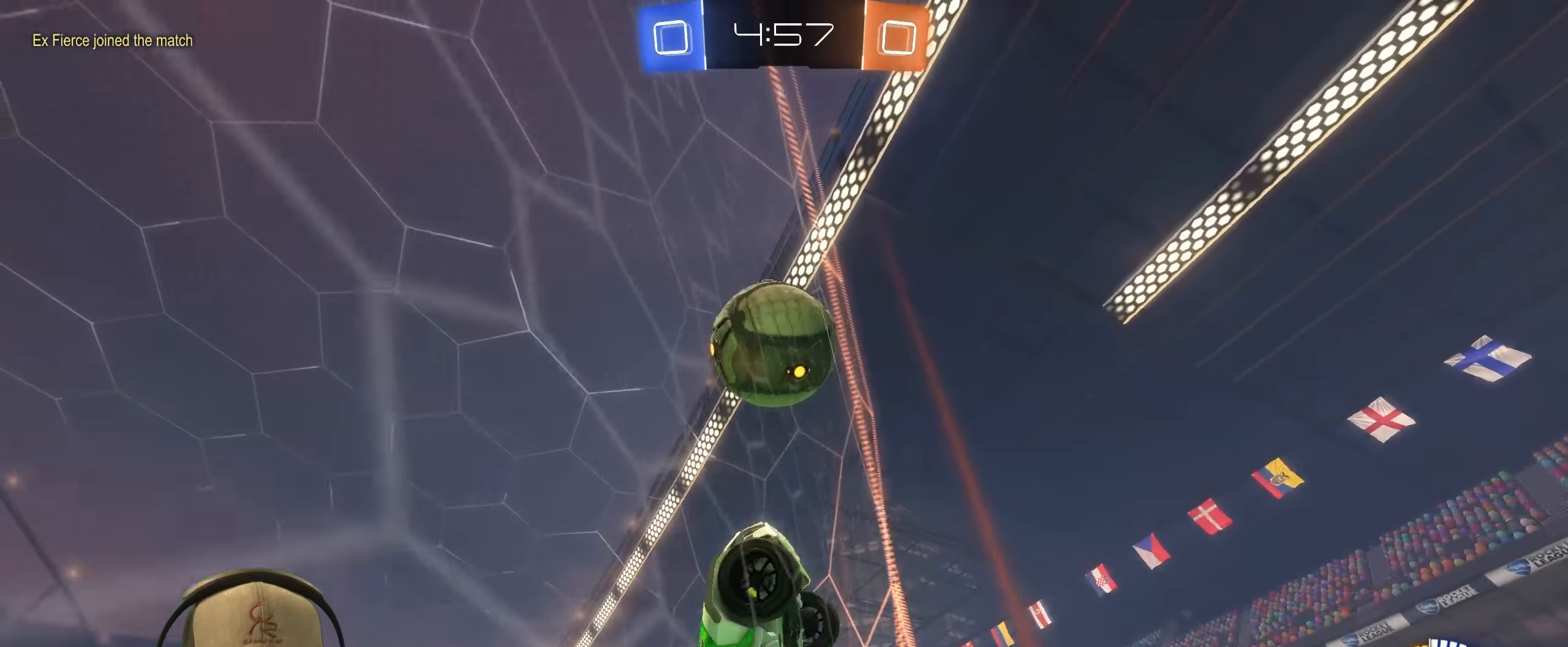
{"buttons": ["R2"], "left_stick": "right", "right_stick": "center", "events": [[367, "left_stick", "right"]]}
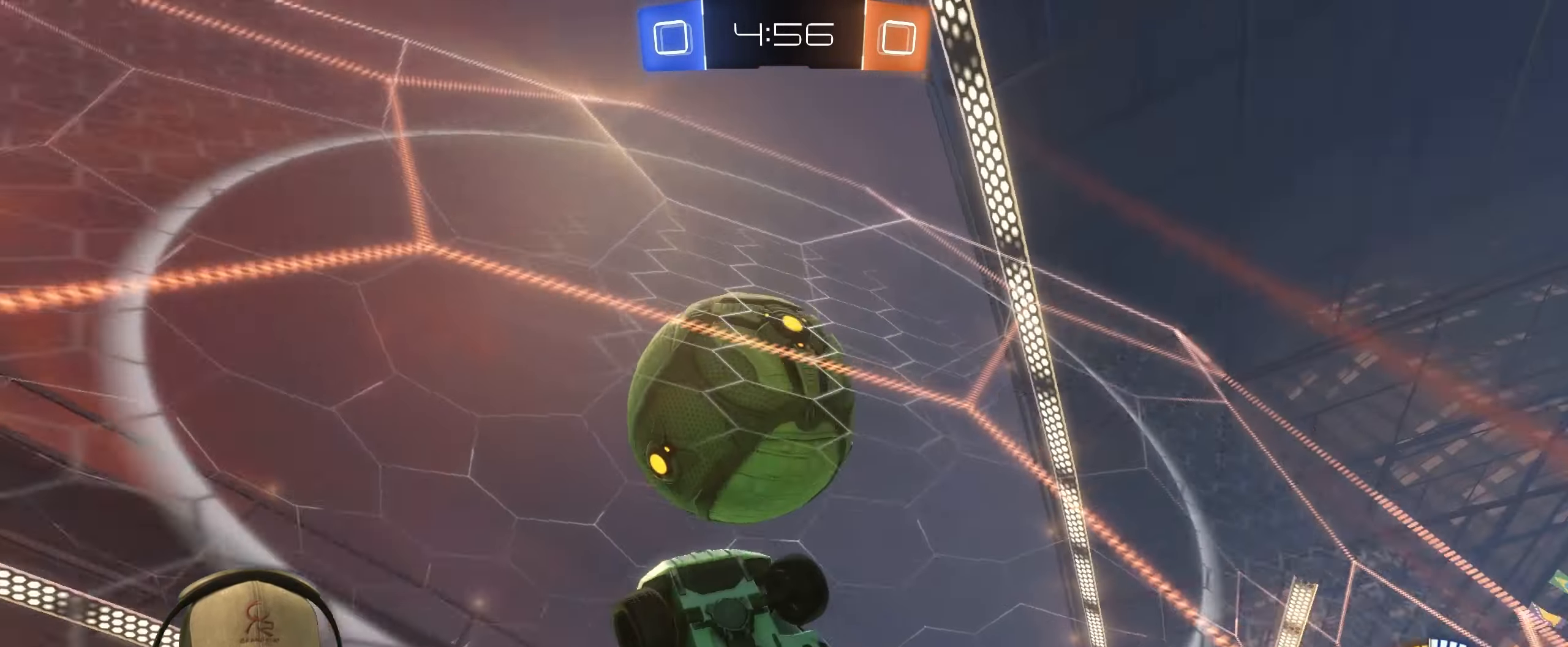
{"buttons": ["R1", "R2"], "left_stick": "center", "right_stick": "center", "events": [[350, "R1", "down"], [467, "left_stick", "center"]]}
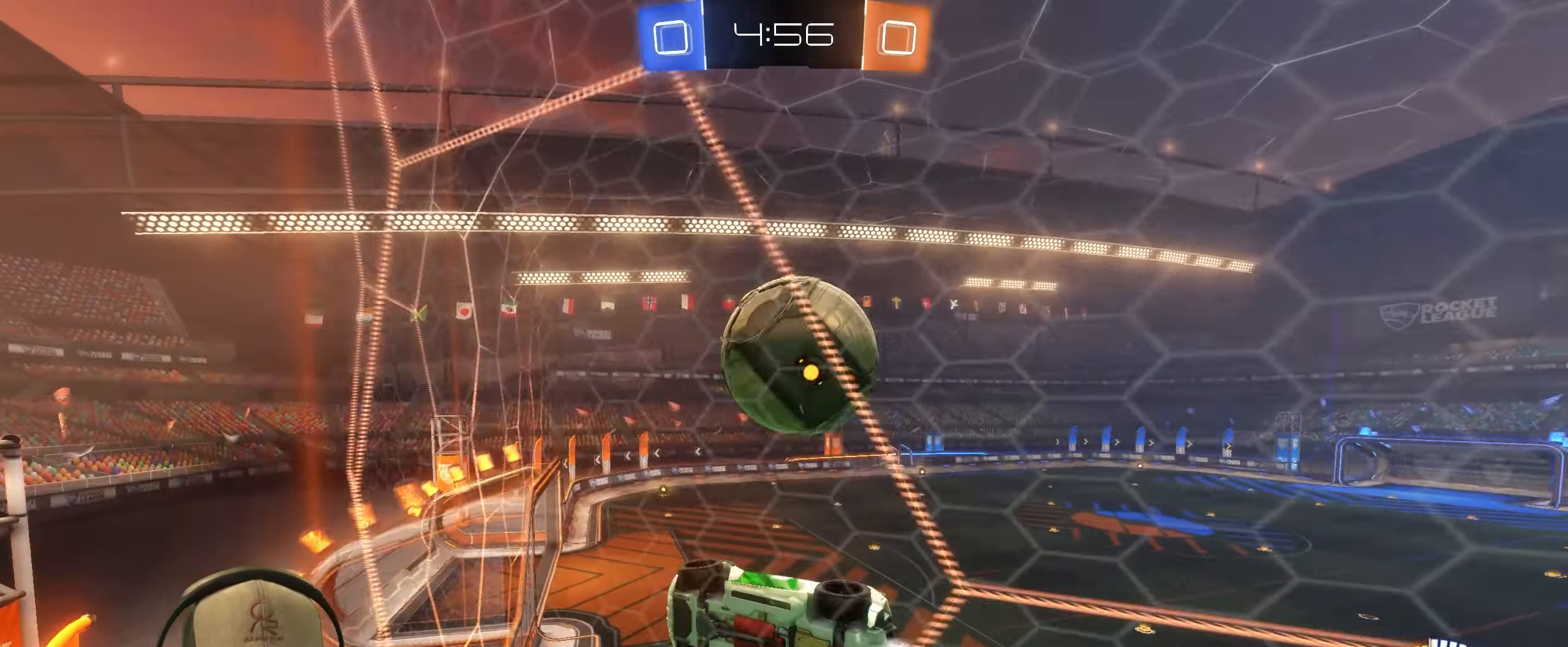
{"buttons": ["R2"], "left_stick": "center", "right_stick": "center", "events": [[283, "R1", "up"]]}
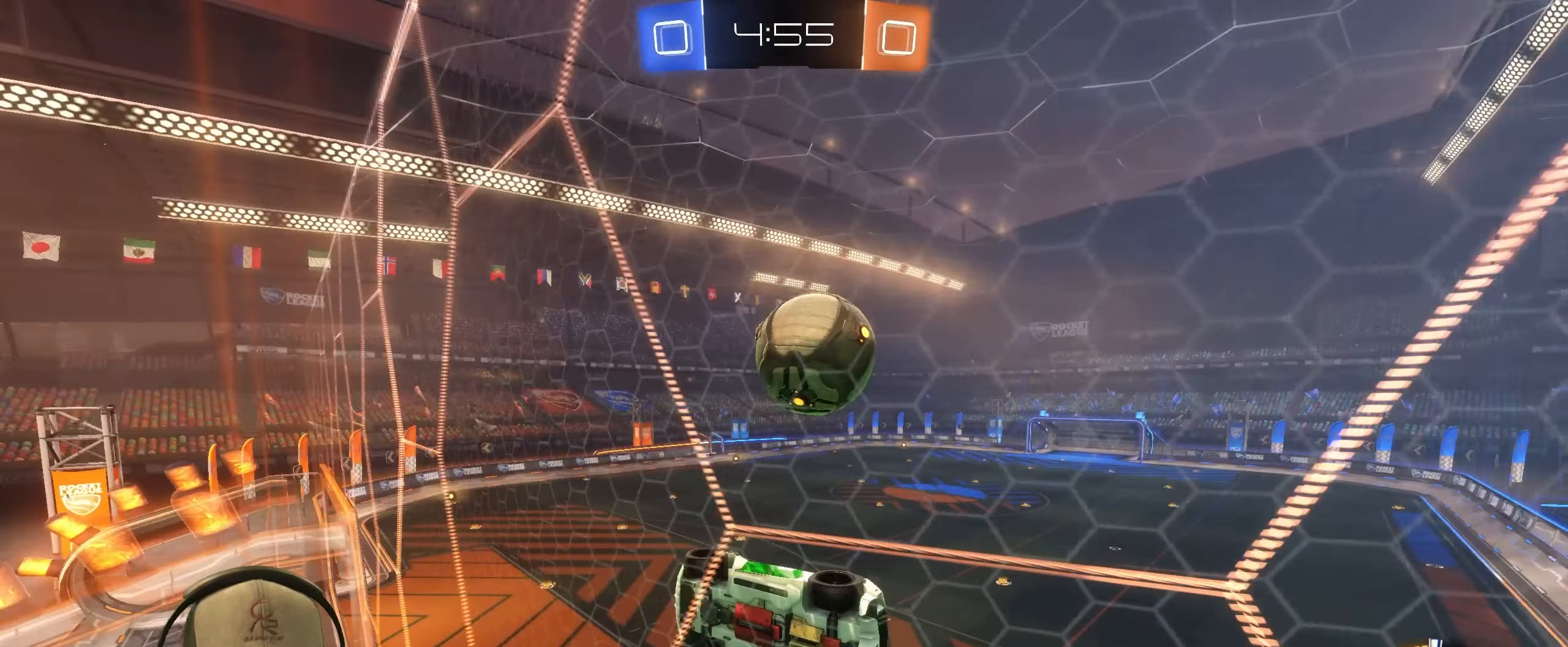
{"buttons": ["R2"], "left_stick": "right", "right_stick": "center", "events": [[200, "left_stick", "right"]]}
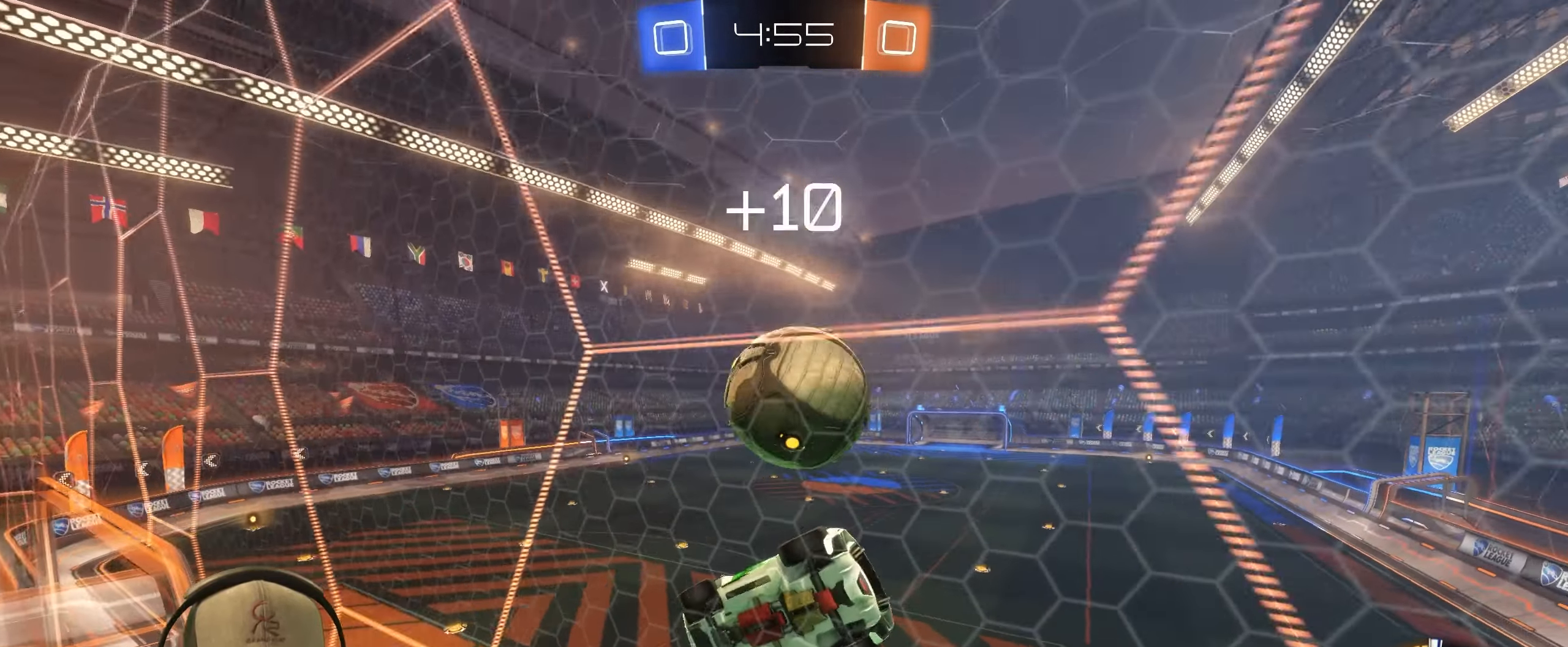
{"buttons": ["R1", "R2"], "left_stick": "center", "right_stick": "center", "events": [[283, "R1", "down"], [467, "left_stick", "center"]]}
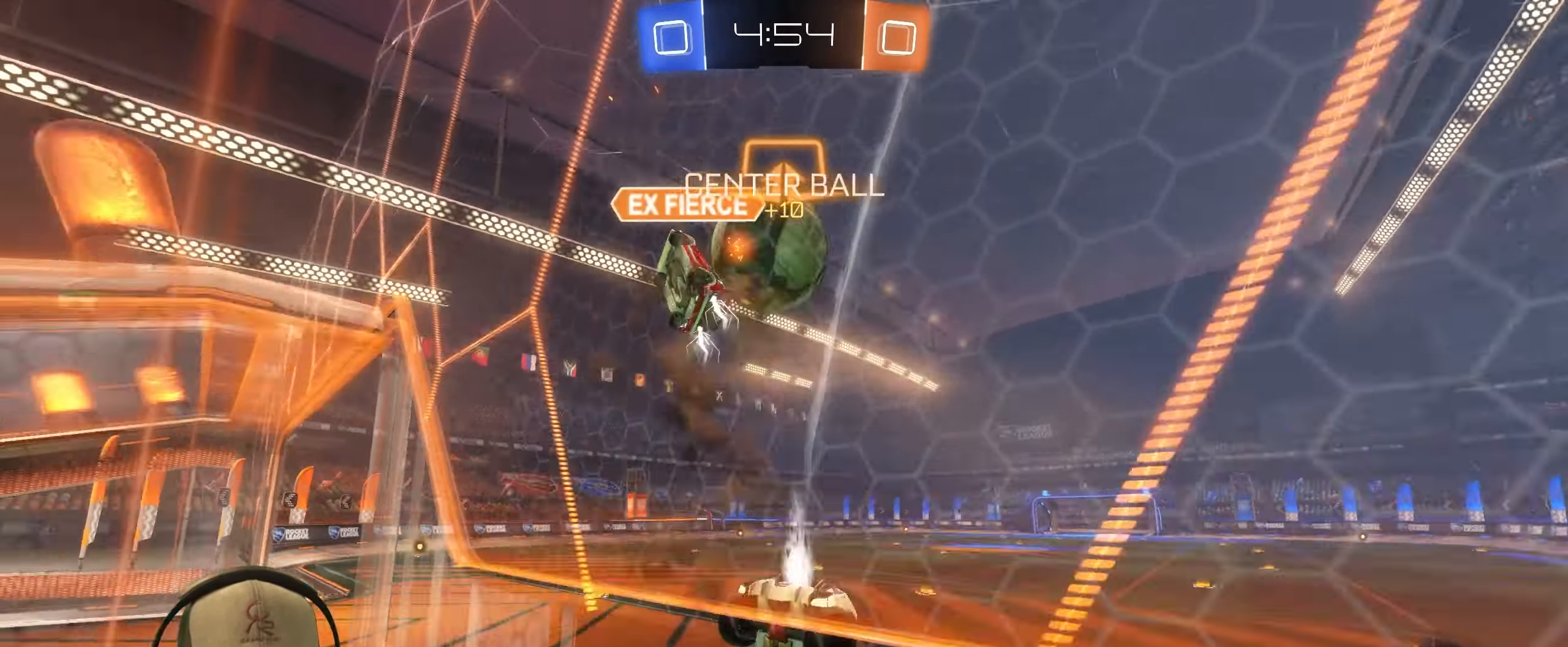
{"buttons": ["R1", "R2"], "left_stick": "left", "right_stick": "center", "events": [[83, "left_stick", "right"], [283, "left_stick", "center"], [450, "left_stick", "left"]]}
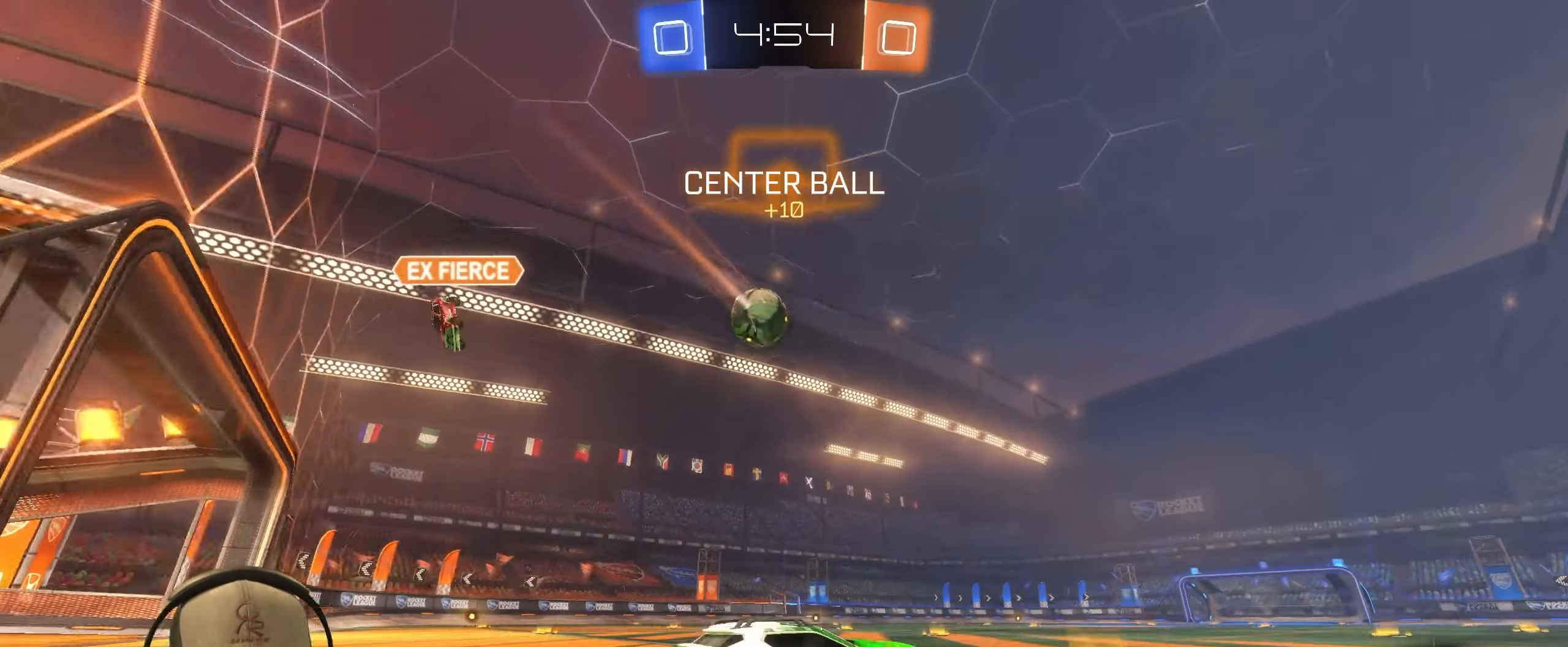
{"buttons": ["R1", "R2"], "left_stick": "left", "right_stick": "center", "events": []}
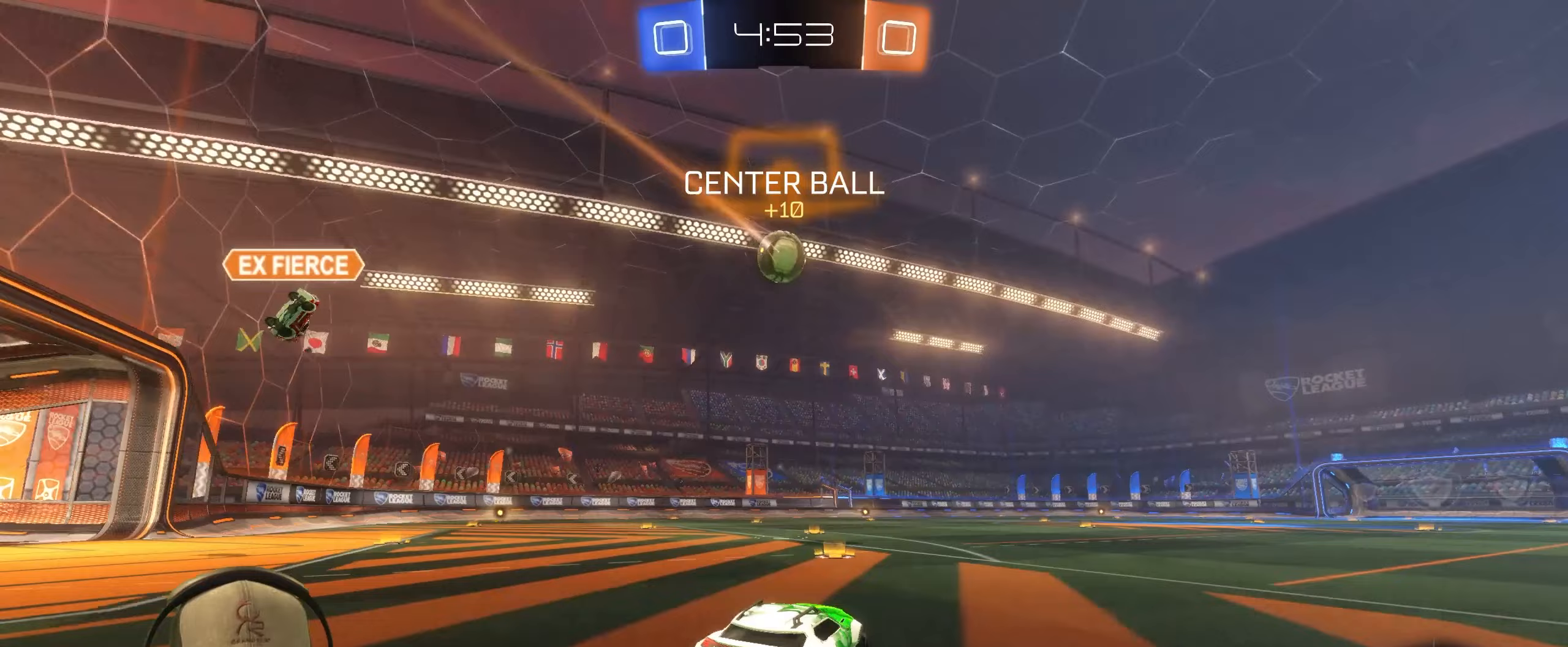
{"buttons": ["R1", "R2"], "left_stick": "right", "right_stick": "center", "events": [[183, "left_stick", "center"], [400, "left_stick", "right"]]}
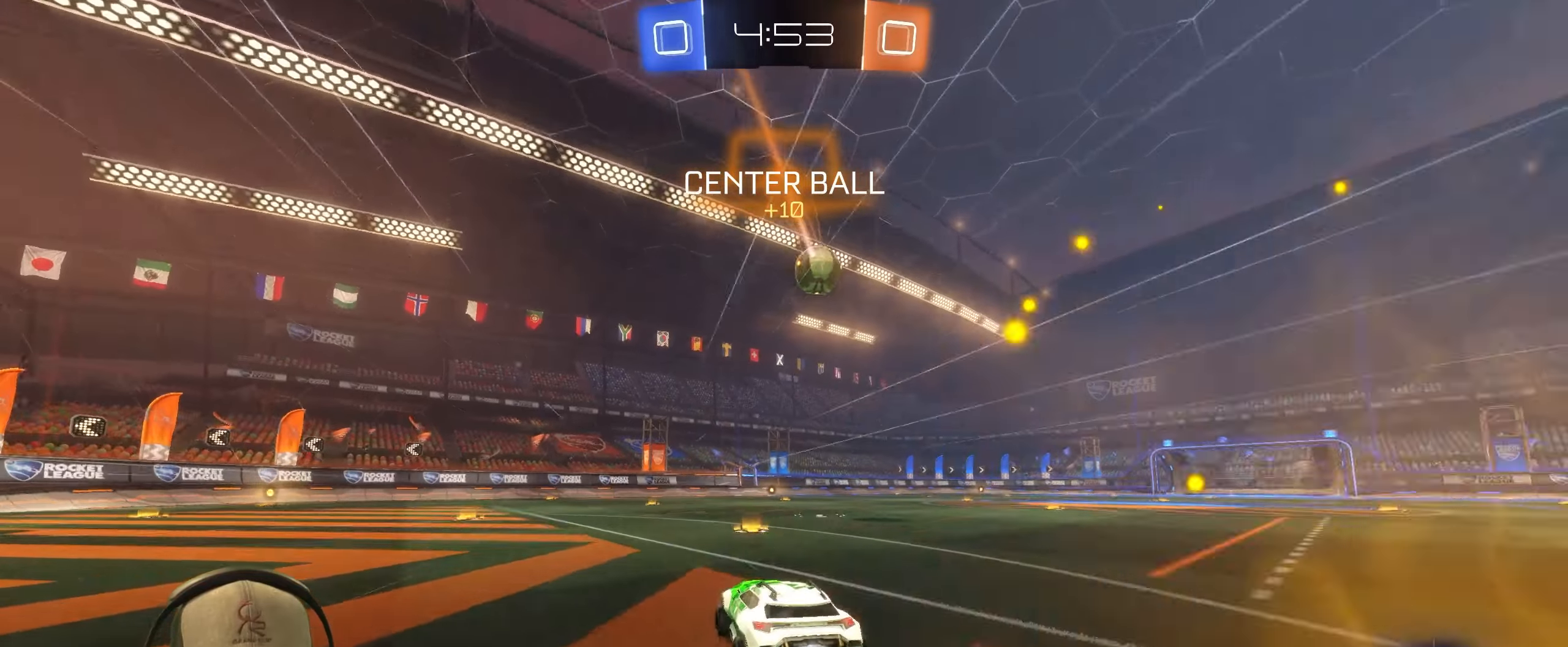
{"buttons": ["TRIANGLE", "R2"], "left_stick": "center", "right_stick": "center", "events": [[17, "left_stick", "center"], [117, "R1", "up"], [500, "TRIANGLE", "down"]]}
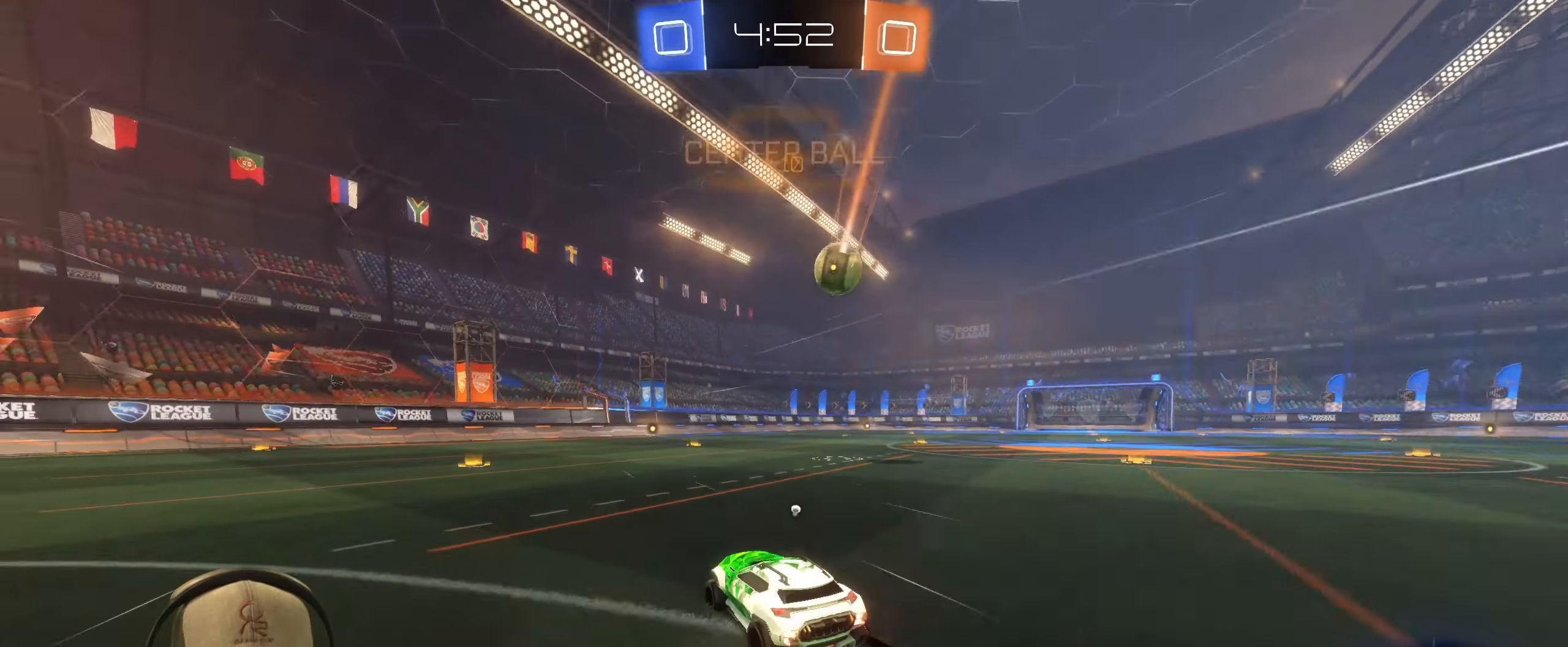
{"buttons": ["R2"], "left_stick": "right", "right_stick": "center", "events": [[167, "TRIANGLE", "up"], [400, "left_stick", "right"]]}
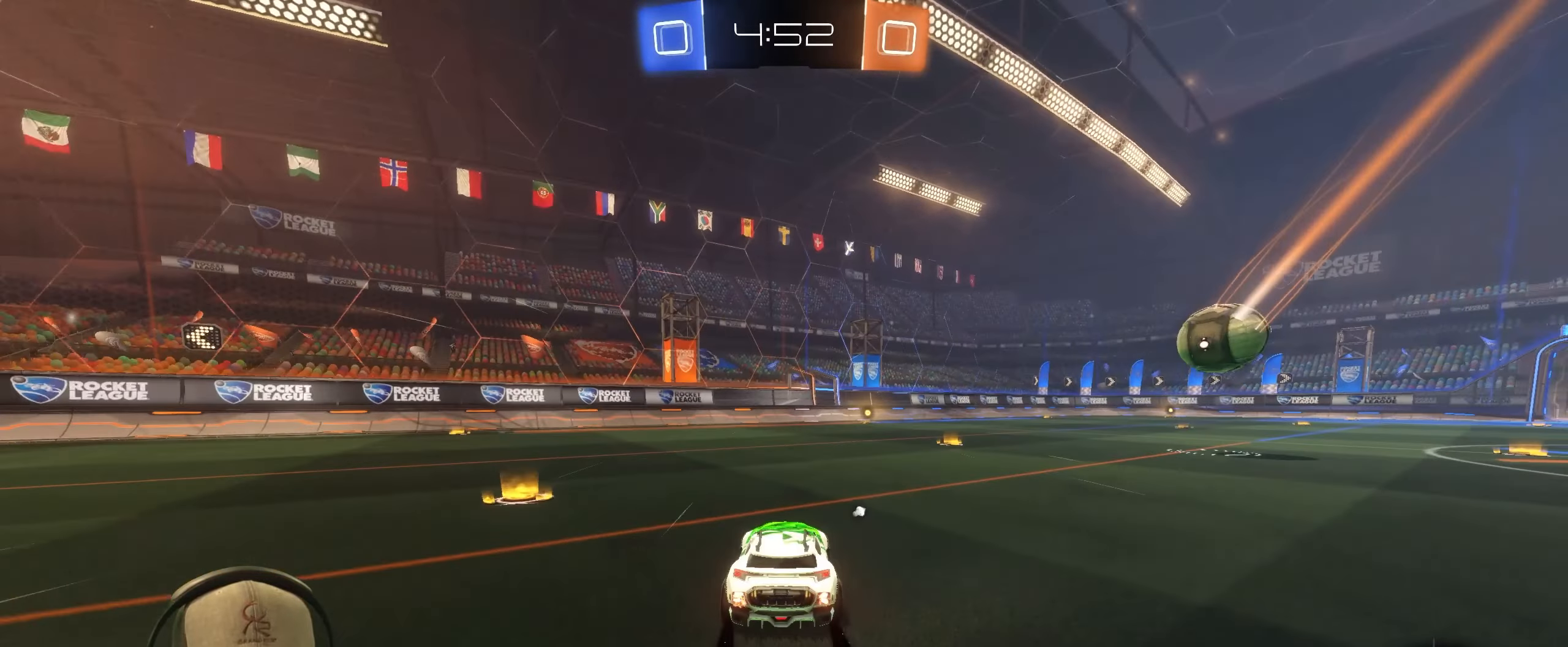
{"buttons": ["TRIANGLE", "R2"], "left_stick": "center", "right_stick": "center", "events": [[67, "left_stick", "center"], [83, "R1", "down"], [217, "R1", "up"], [500, "TRIANGLE", "down"]]}
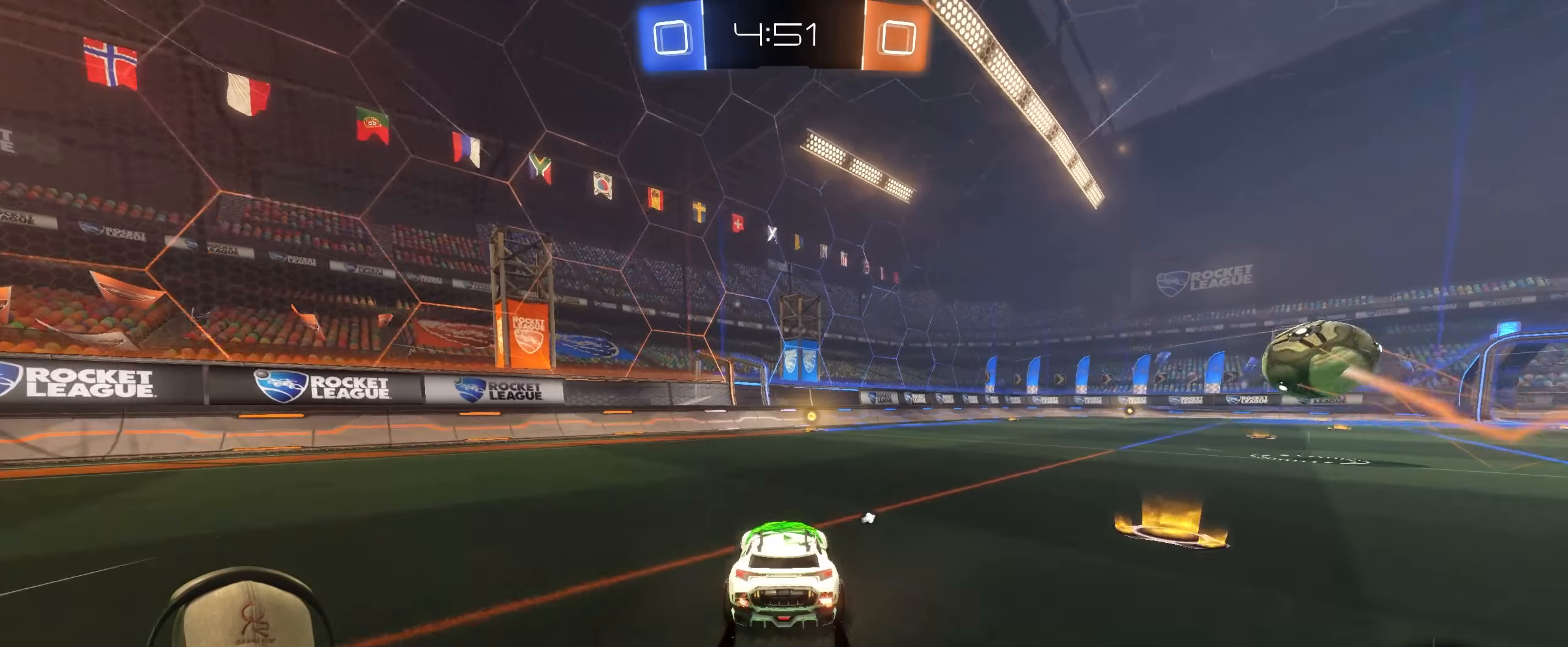
{"buttons": ["R1", "R2"], "left_stick": "center", "right_stick": "center", "events": [[133, "TRIANGLE", "up"], [300, "left_stick", "up-right"], [367, "R1", "down"], [483, "left_stick", "center"]]}
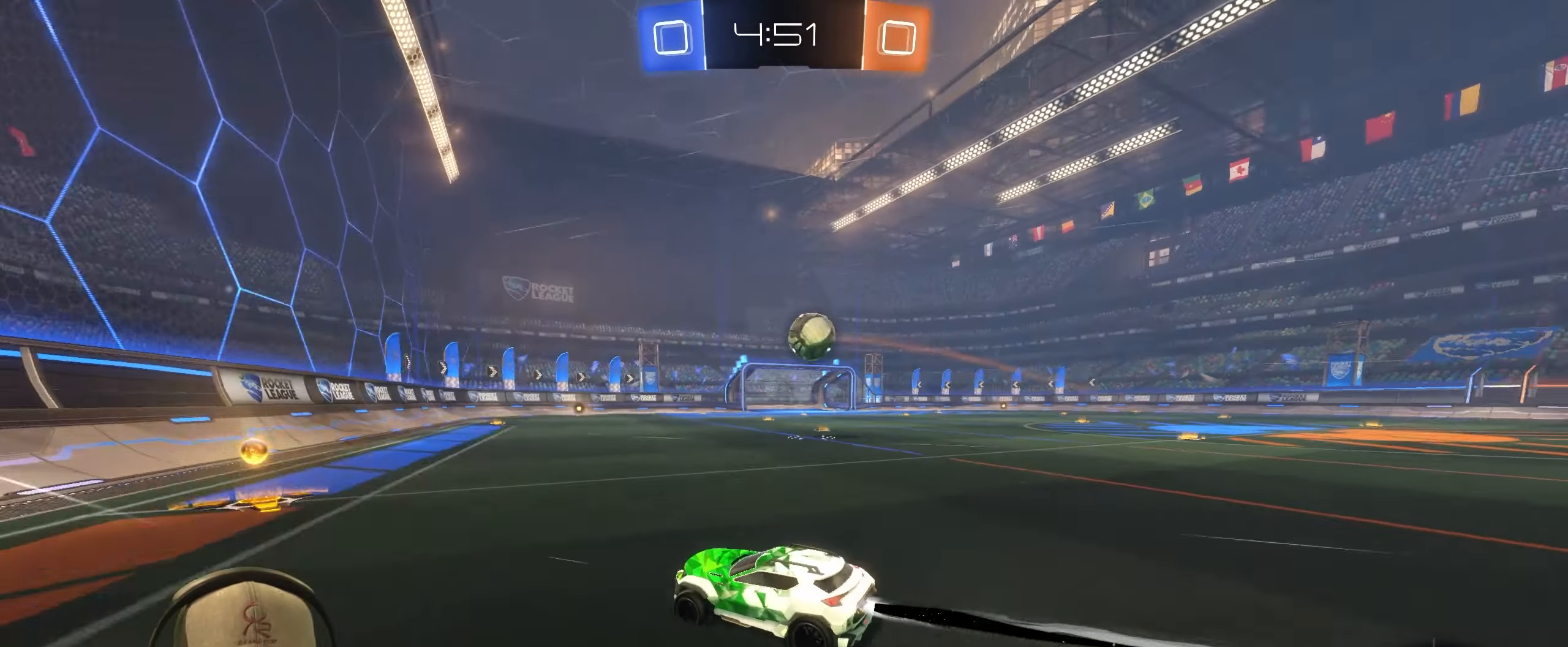
{"buttons": ["R2"], "left_stick": "center", "right_stick": "center", "events": [[33, "left_stick", "up-right"], [183, "R1", "up"], [417, "left_stick", "center"]]}
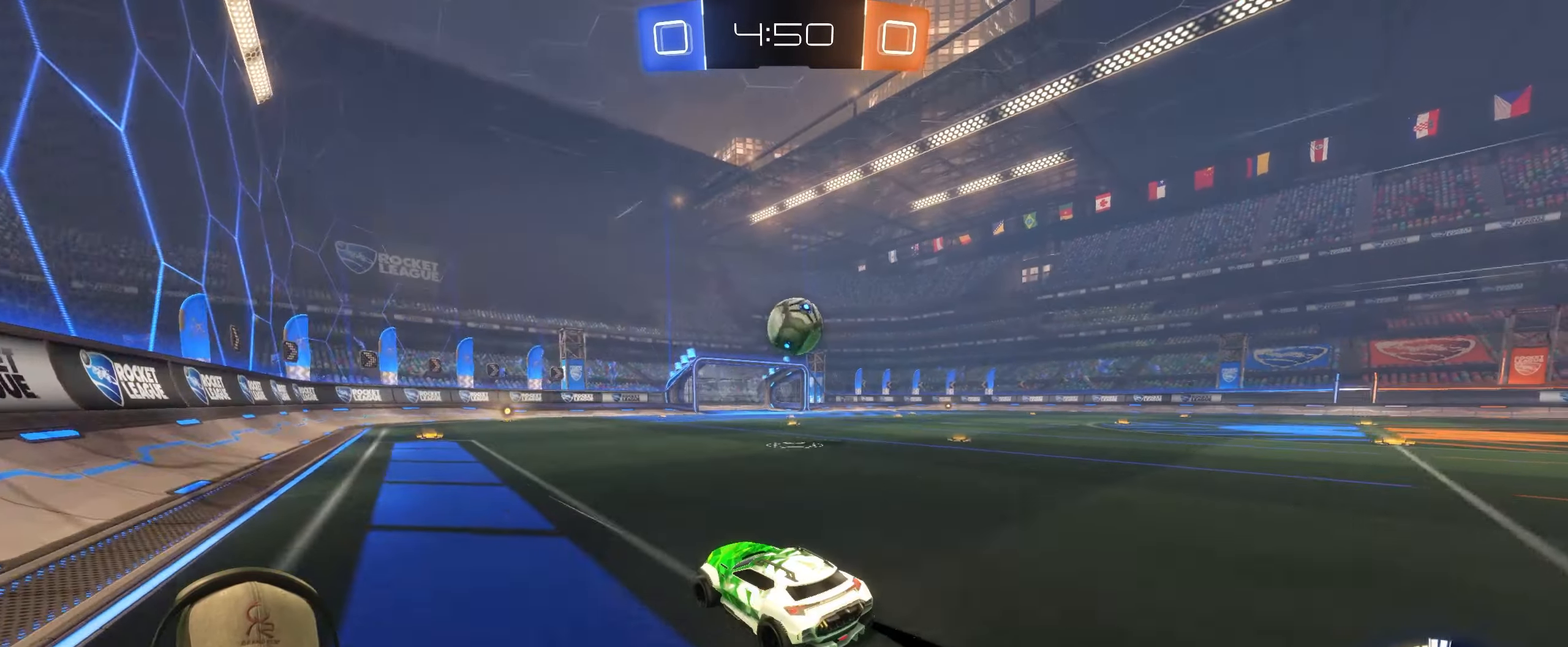
{"buttons": ["R2"], "left_stick": "right", "right_stick": "center", "events": [[433, "left_stick", "right"]]}
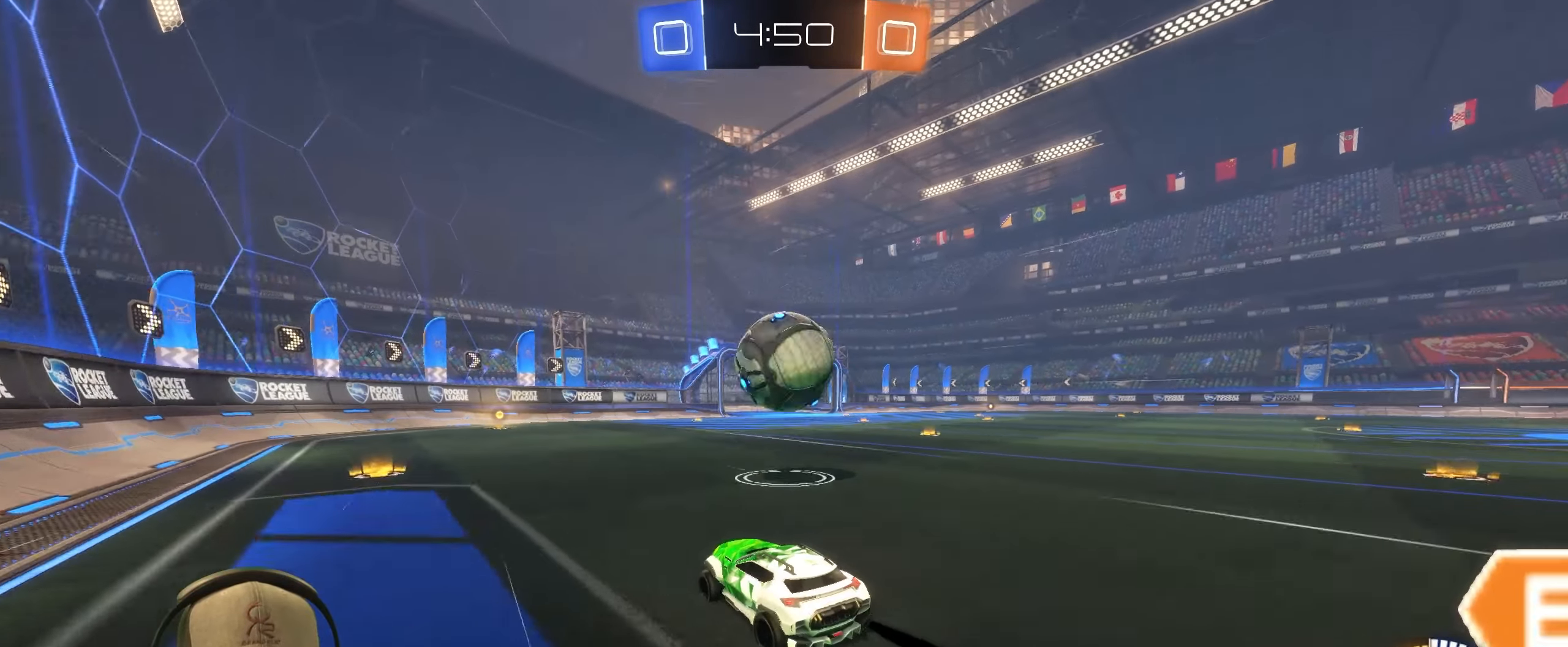
{"buttons": ["L1", "R1", "R2"], "left_stick": "right", "right_stick": "center", "events": [[50, "left_stick", "down"], [117, "R1", "down"], [150, "L1", "down"], [167, "CROSS", "down"], [167, "left_stick", "left"], [233, "CROSS", "up"], [250, "left_stick", "up"], [300, "CROSS", "down"], [367, "left_stick", "right"], [433, "CROSS", "up"]]}
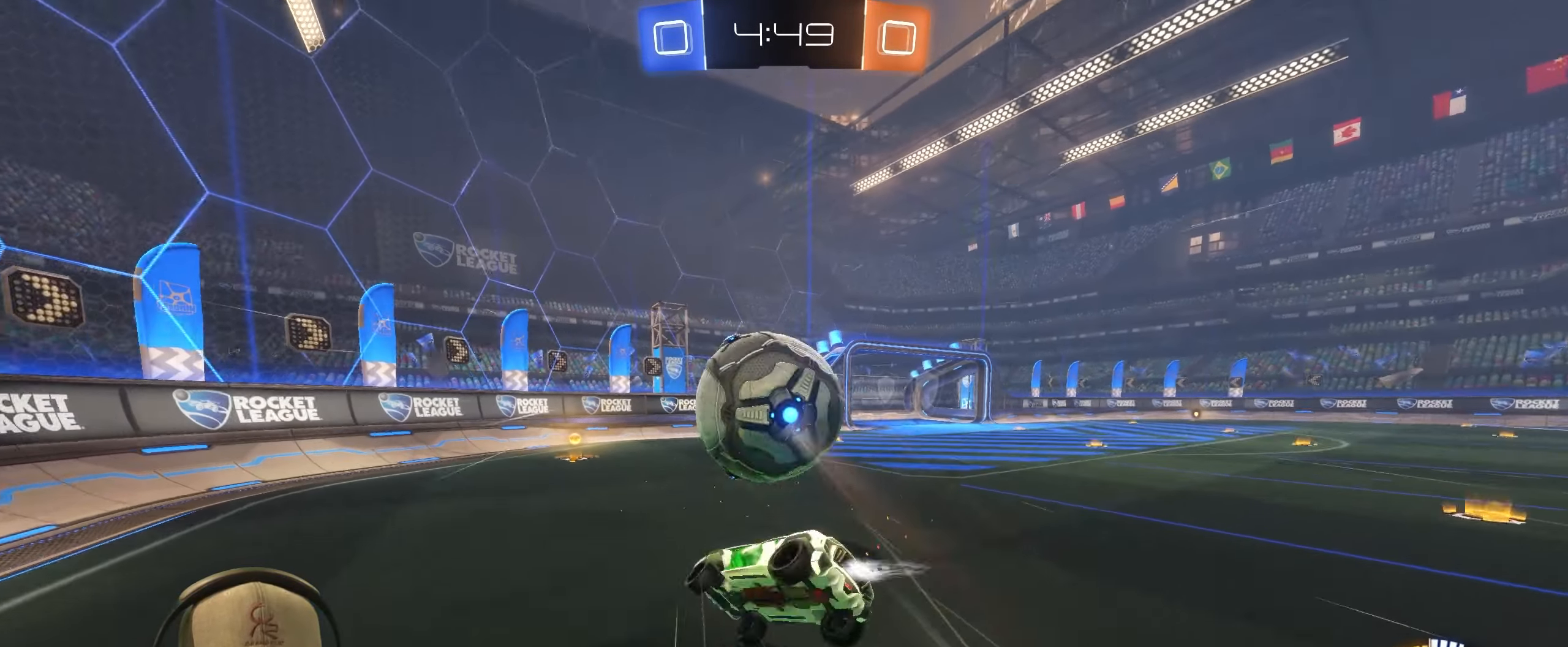
{"buttons": ["L1"], "left_stick": "right", "right_stick": "center", "events": [[283, "R1", "up"], [300, "R2", "up"]]}
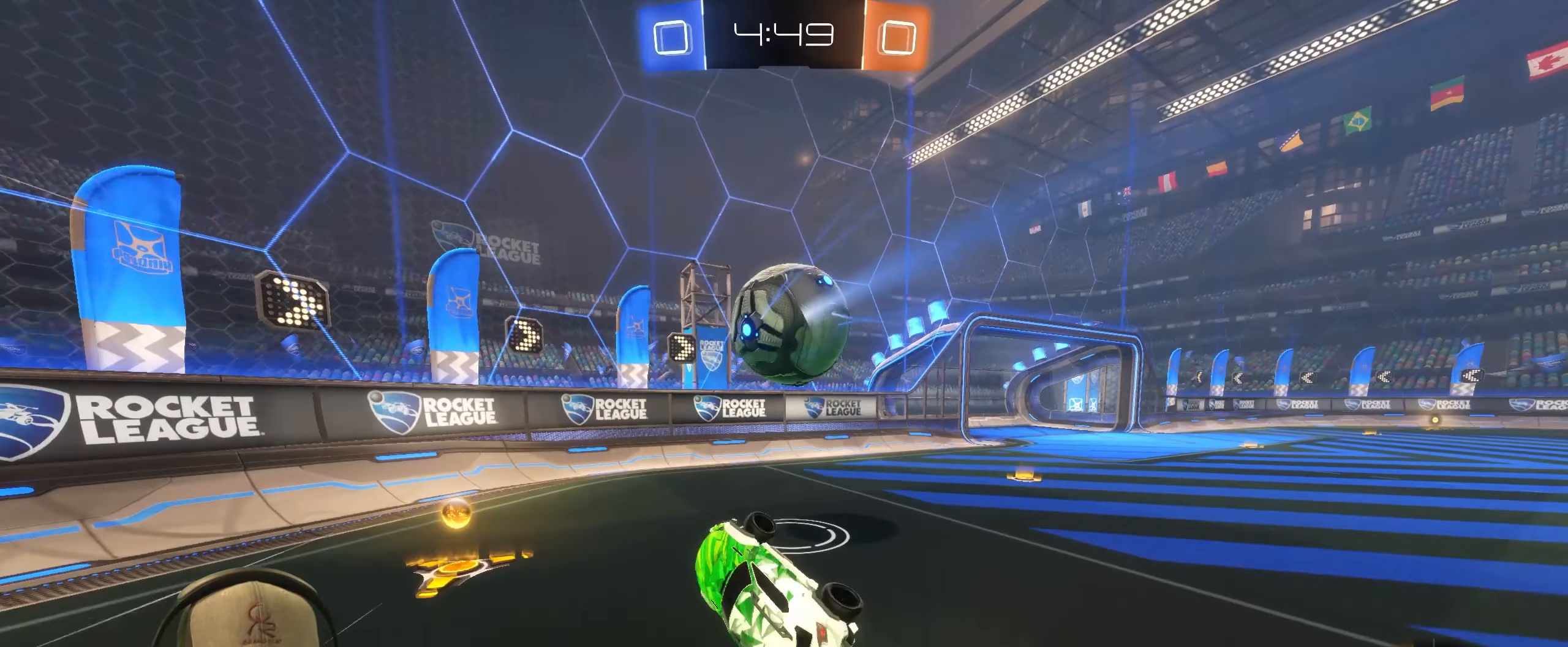
{"buttons": ["L1", "R2"], "left_stick": "right", "right_stick": "center", "events": [[50, "L1", "up"], [467, "L1", "down"], [483, "R2", "down"]]}